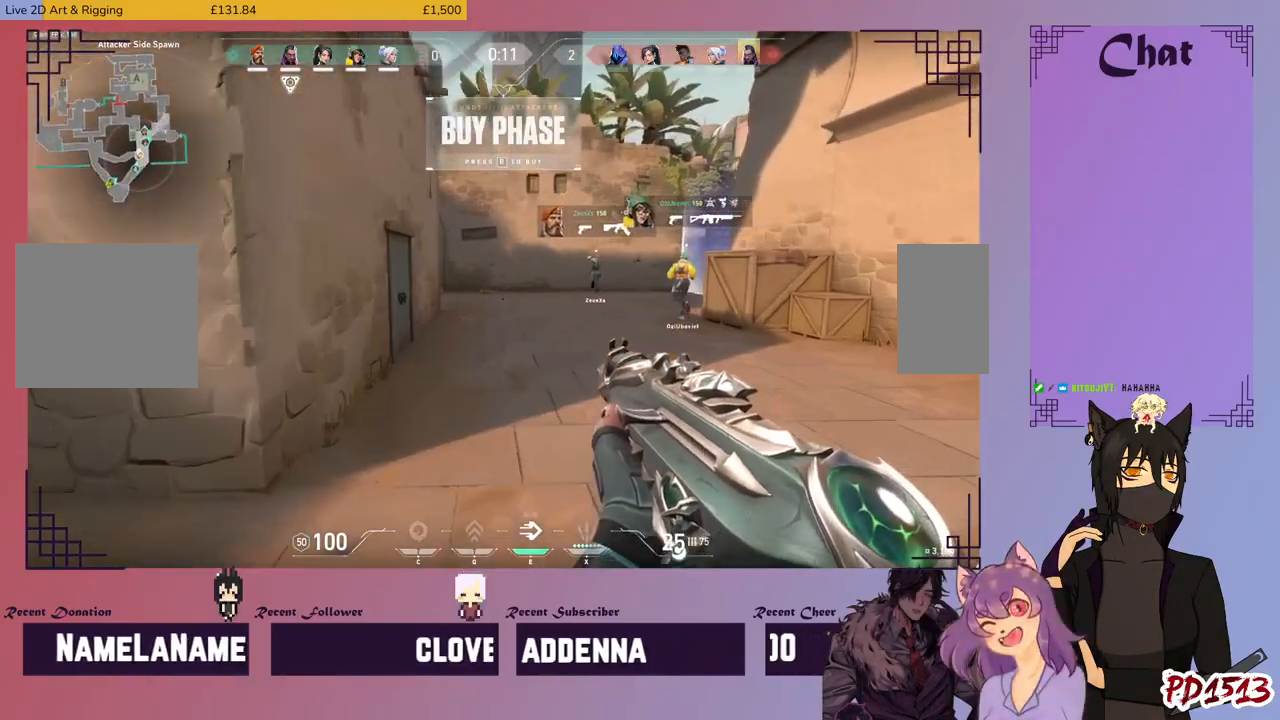
Gameplay with keyboard and mouse; each line is a JSON object with the keys and mouse buttons held at the frame after it. "events" lists presses ("down") and releases ("up") of "a", "c", "ctrl", "d", "e", "f", "q", "r", "s", "shift", "space", "tab", "v", "w", "x", "z", "mouse_left", "mouse_wheel", "mouse_right", "mouse_mb4" and "mouse_mb5" between this image and that frame as [ms after this image, input, new state], when the widget could be followed in between. "mouse_left", "mouse_wheel", "mouse_right", "mouse_mb4", "mouse_mb5" = the "left", "wheel", "right", "mb4", "mb5" buttons of the "mouse" list. No other keys are recorded. "wheel" means that the mouse wheel is clicked or scrolled. Mouse movement is not recorded.
{"keys": ["w"], "mouse": [], "events": []}
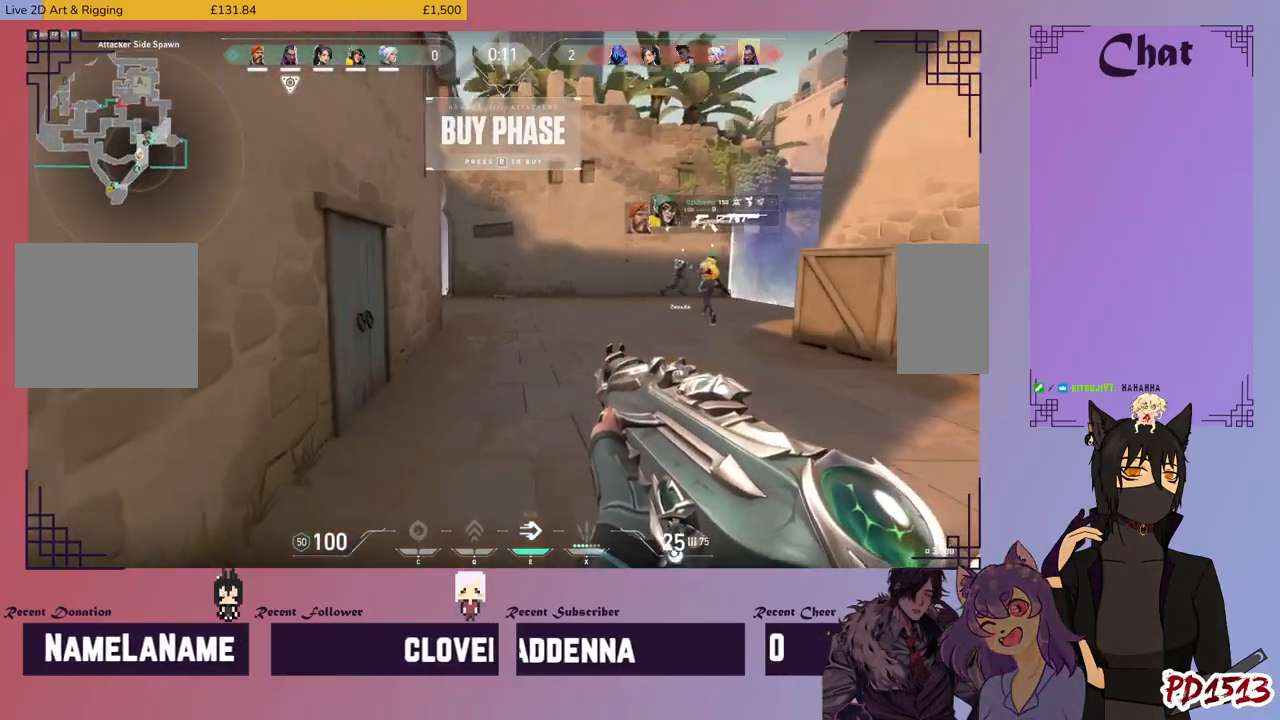
{"keys": ["w"], "mouse": [], "events": []}
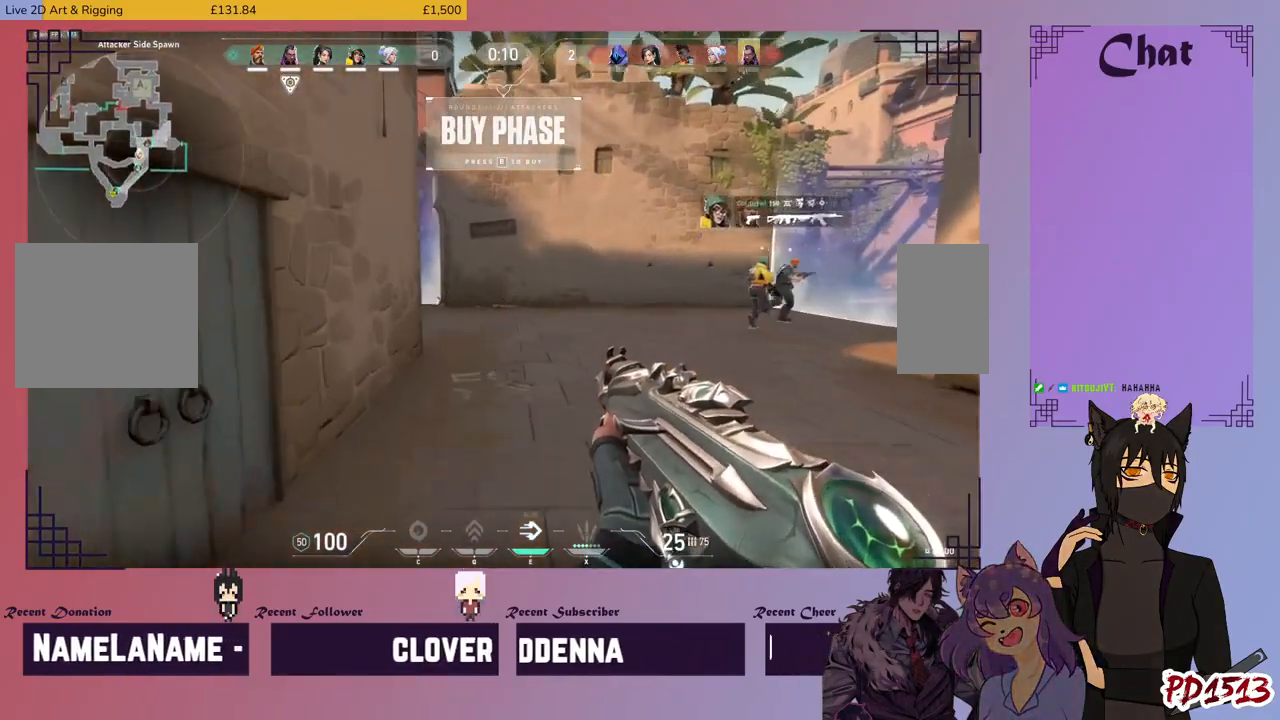
{"keys": ["w"], "mouse": [], "events": []}
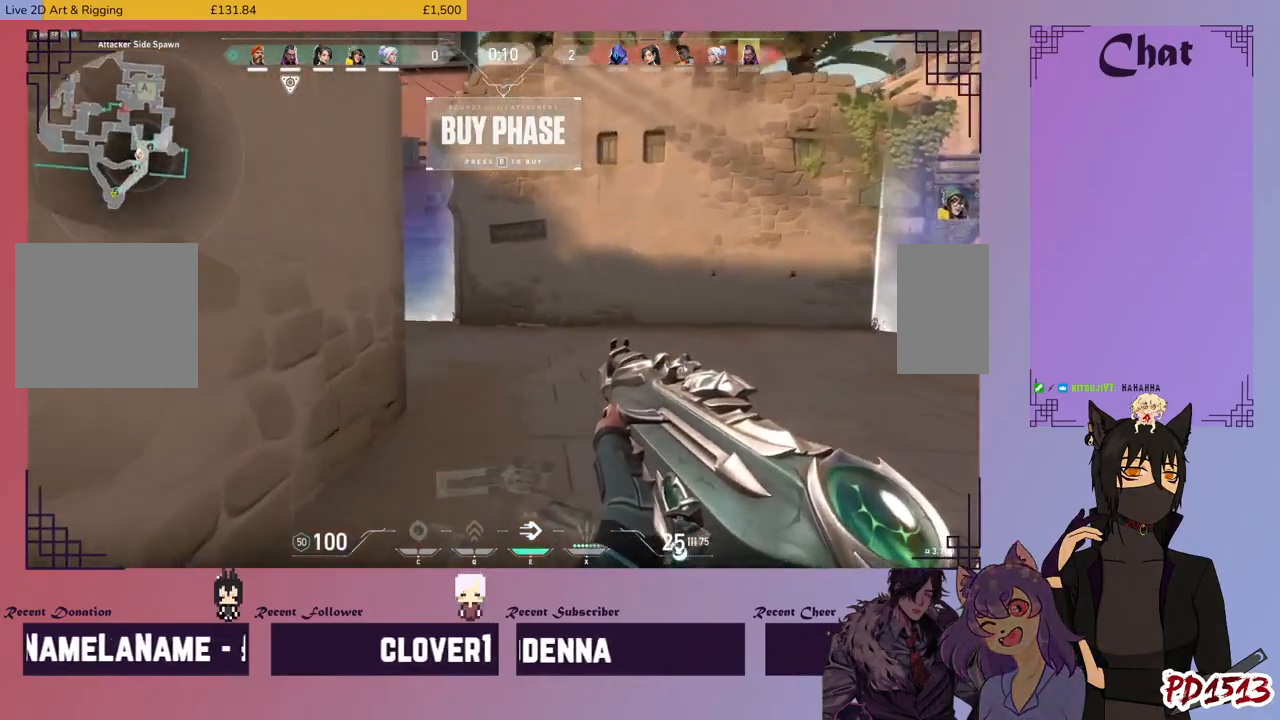
{"keys": ["w"], "mouse": [], "events": []}
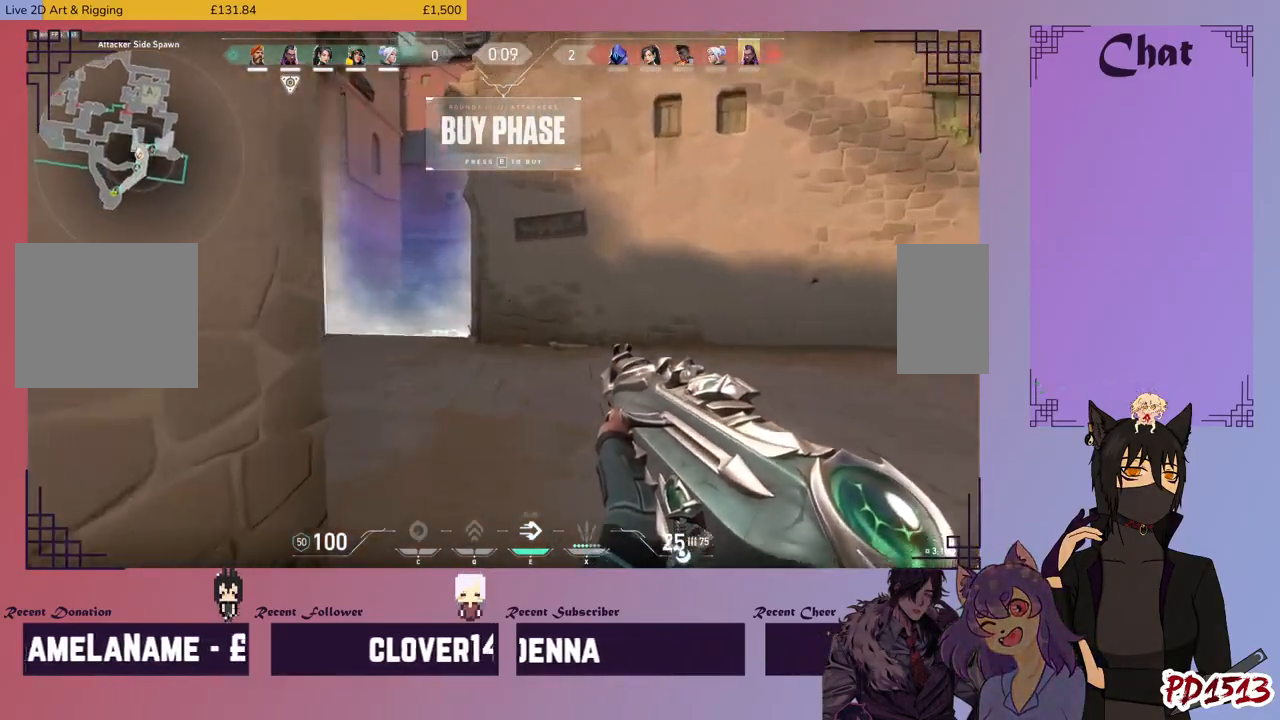
{"keys": ["a", "w"], "mouse": ["mb5"], "events": [[133, "mouse_mb5", "down"], [400, "a", "down"]]}
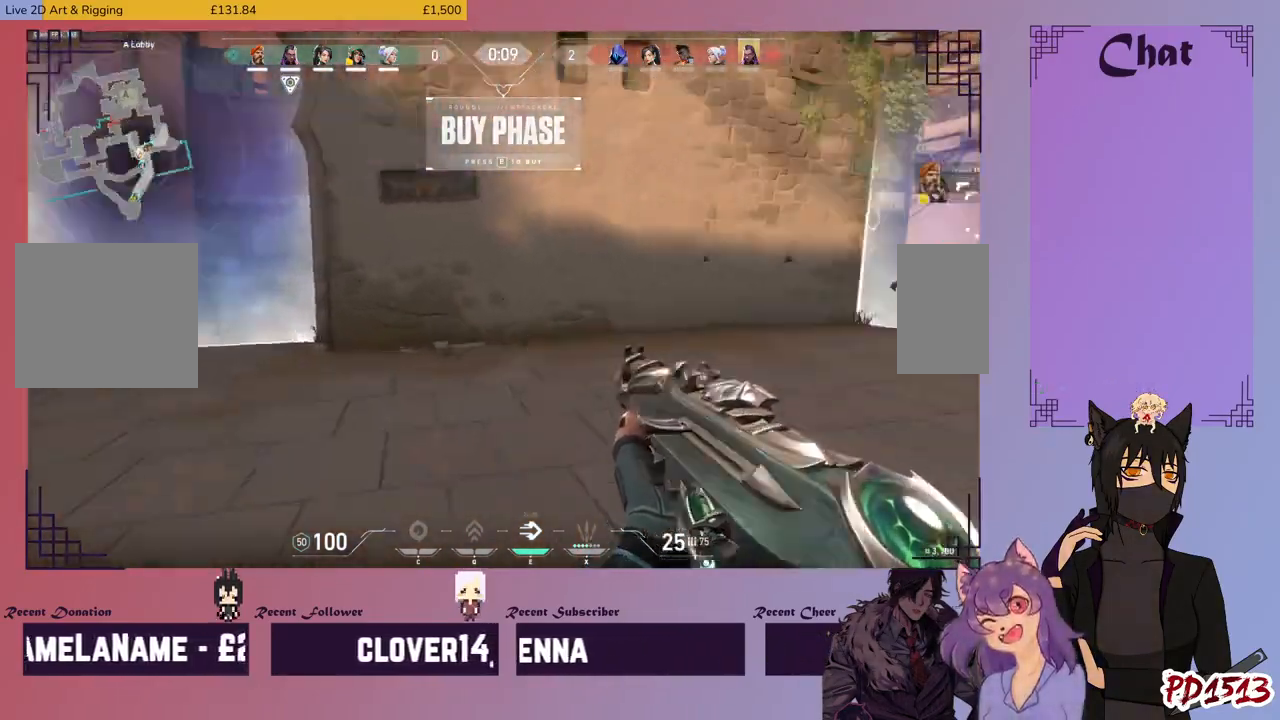
{"keys": ["a", "s"], "mouse": ["mb5"], "events": [[66, "w", "up"], [433, "s", "down"]]}
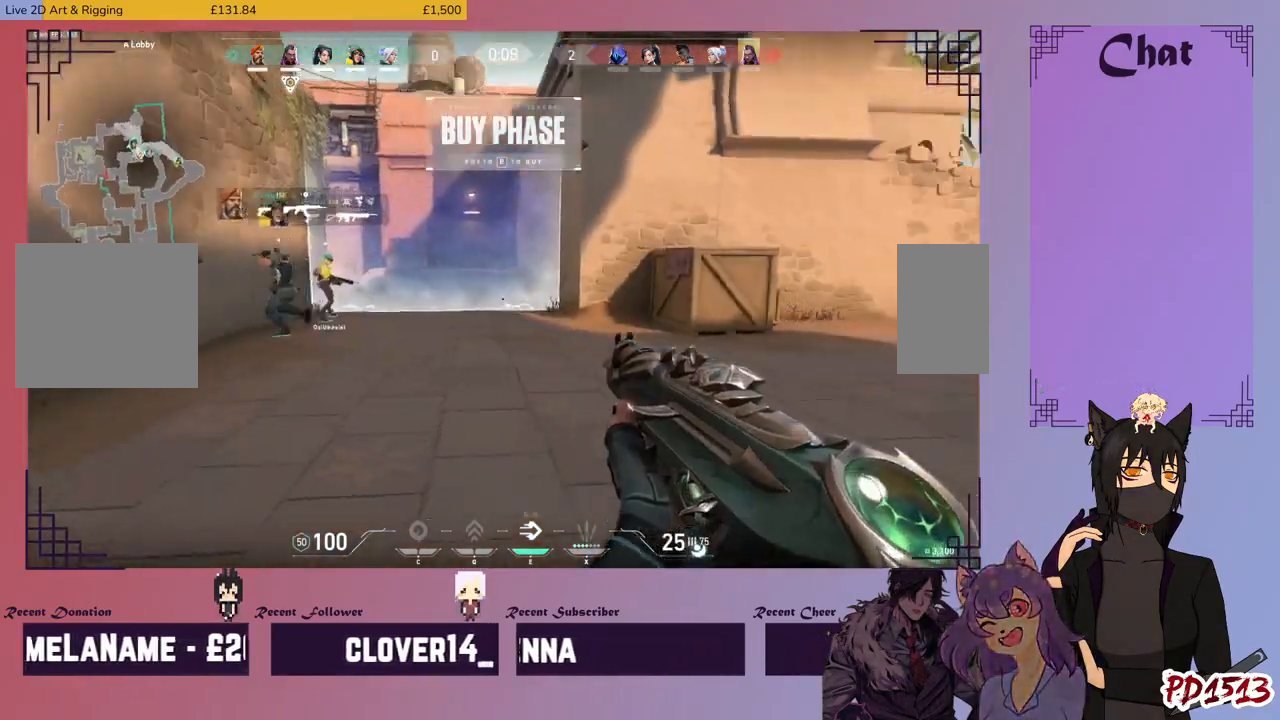
{"keys": ["a"], "mouse": [], "events": [[300, "mouse_mb5", "up"], [500, "s", "up"]]}
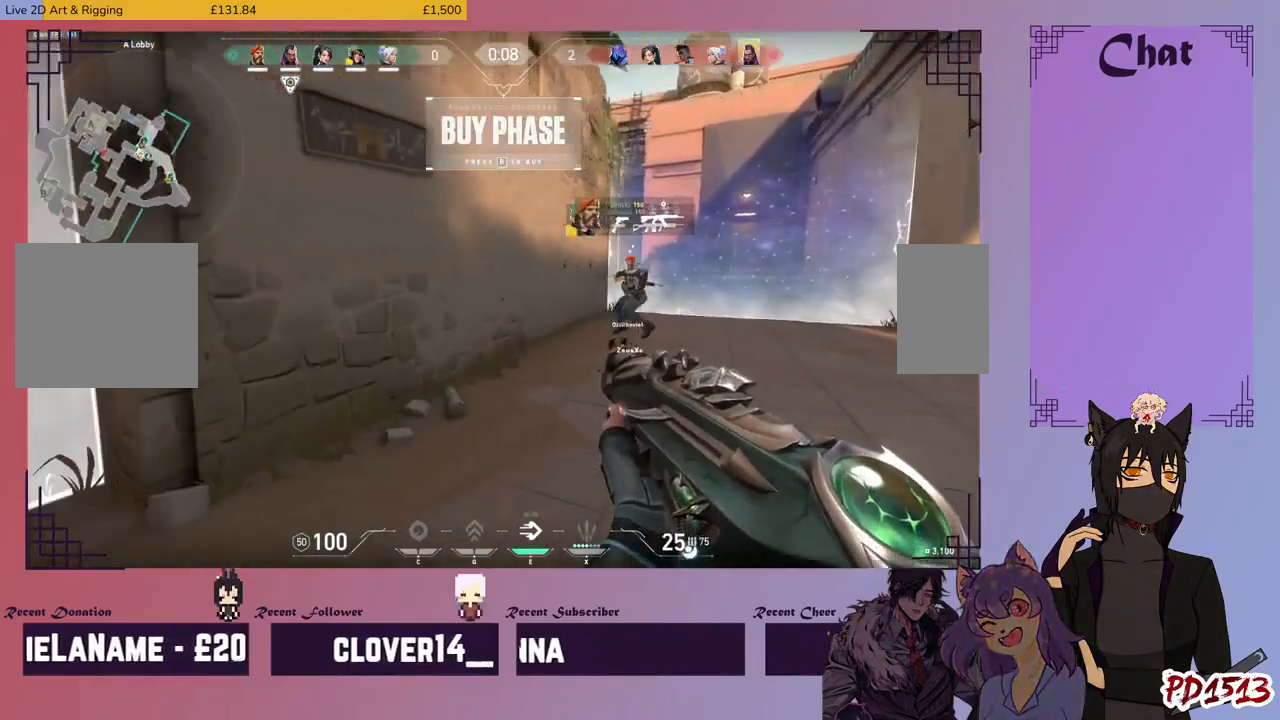
{"keys": ["a", "w"], "mouse": [], "events": [[366, "w", "down"]]}
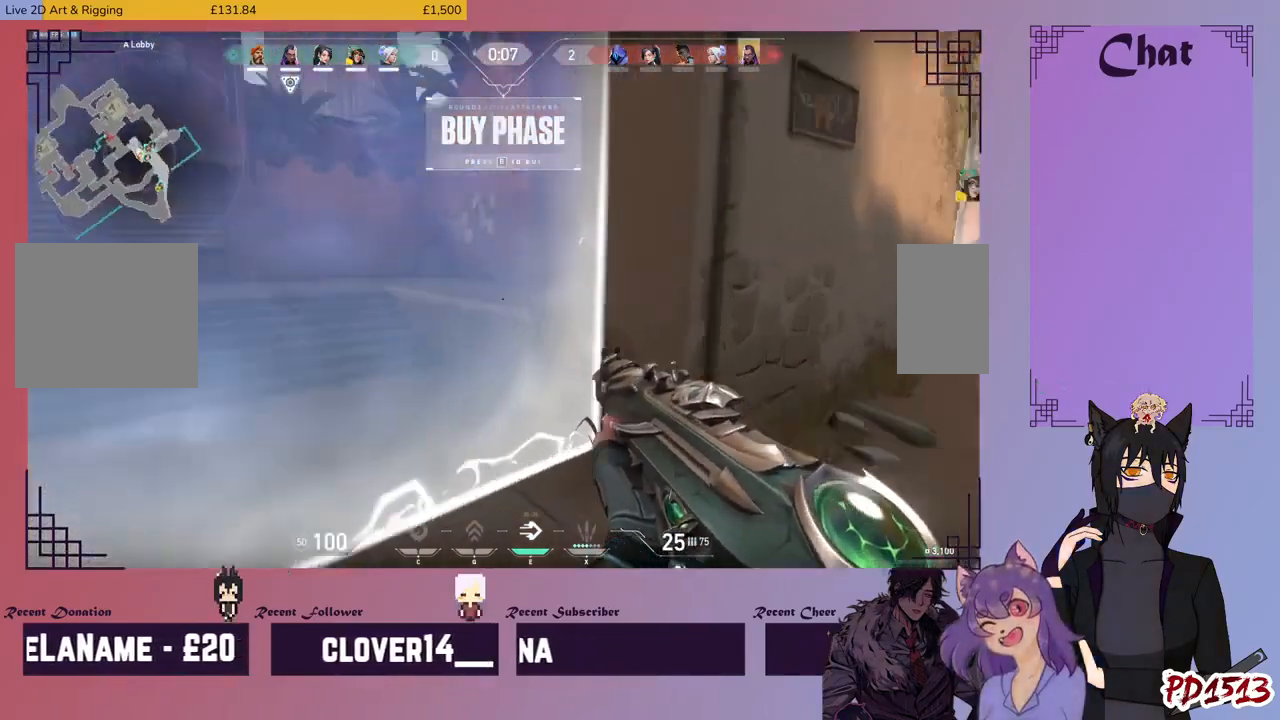
{"keys": [], "mouse": [], "events": [[233, "w", "up"], [266, "a", "up"]]}
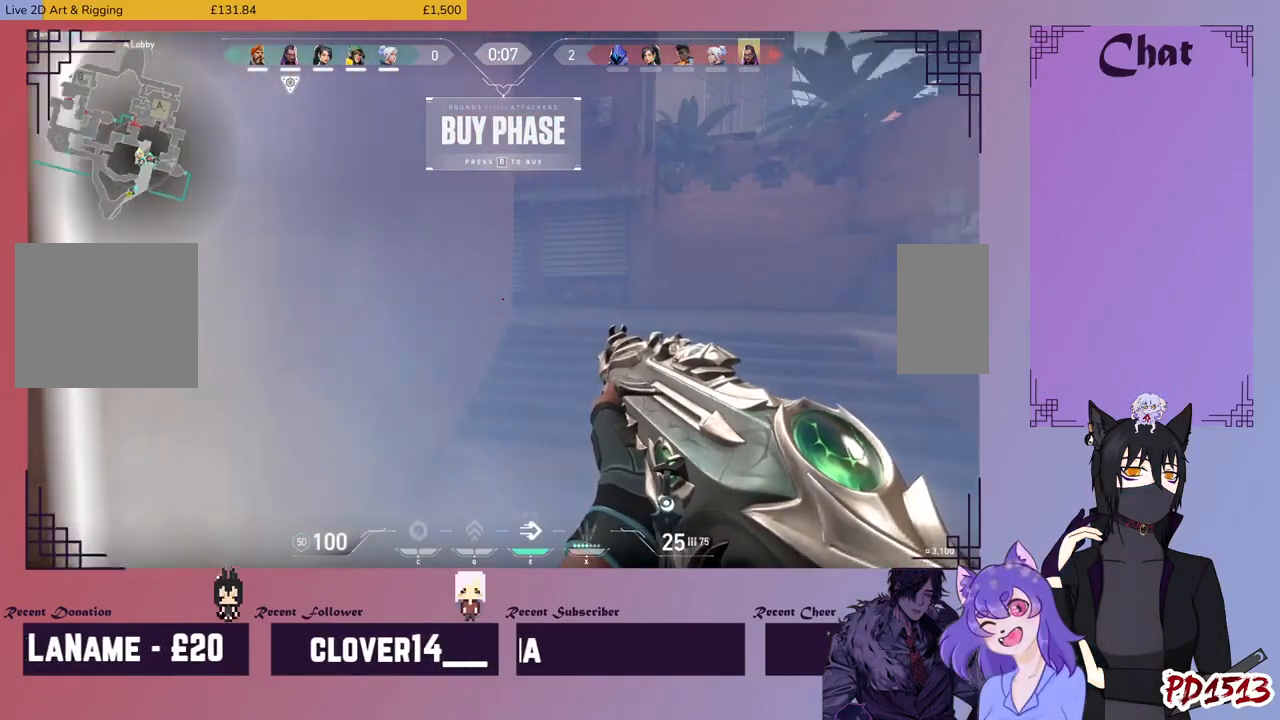
{"keys": [], "mouse": [], "events": []}
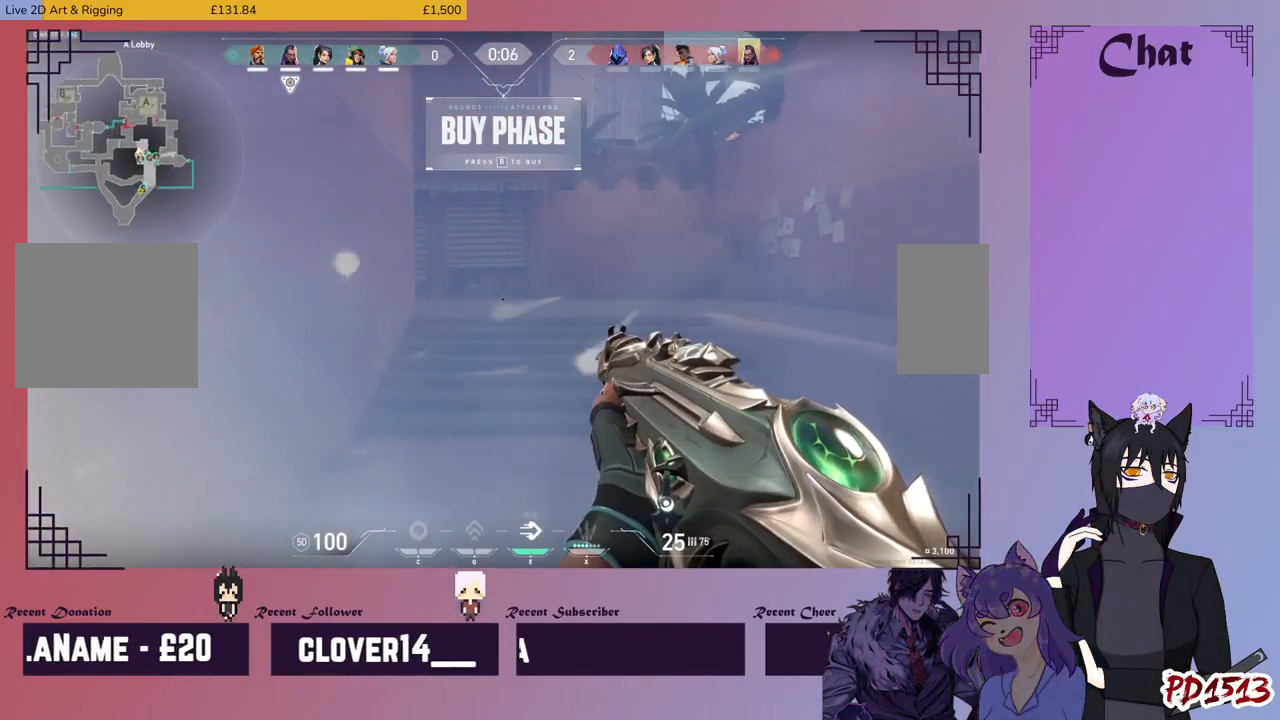
{"keys": [], "mouse": [], "events": []}
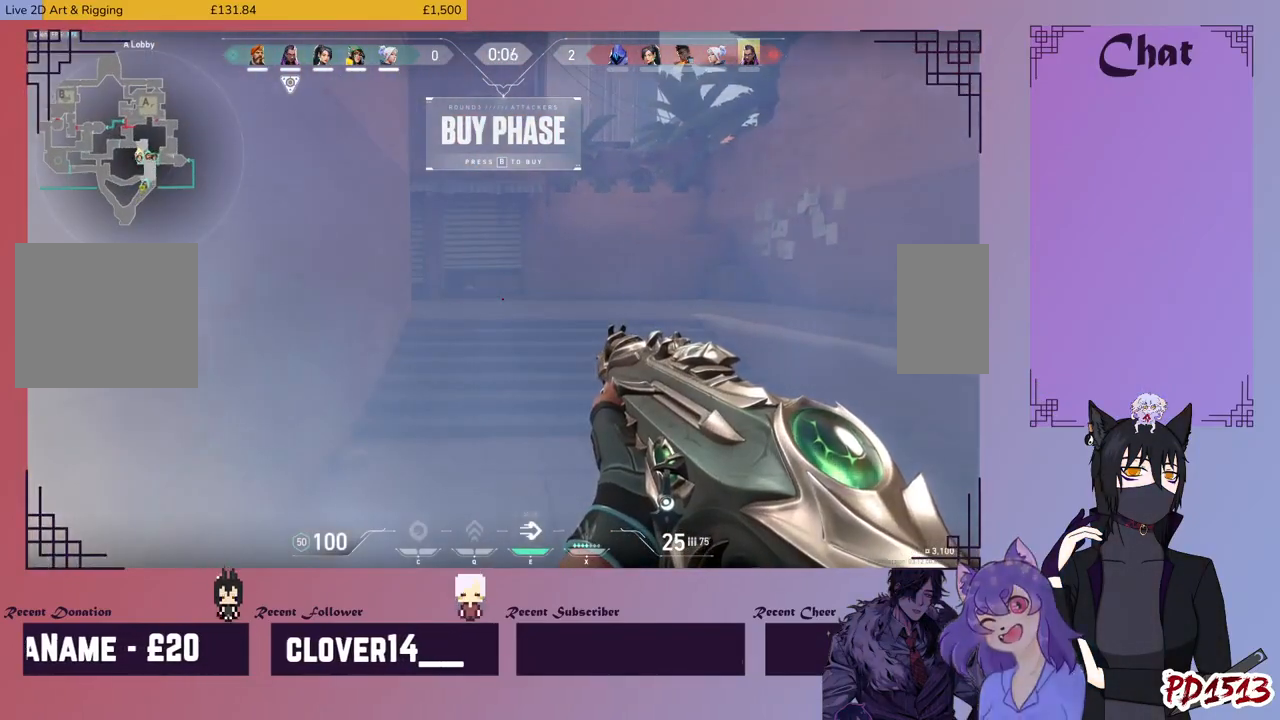
{"keys": [], "mouse": [], "events": []}
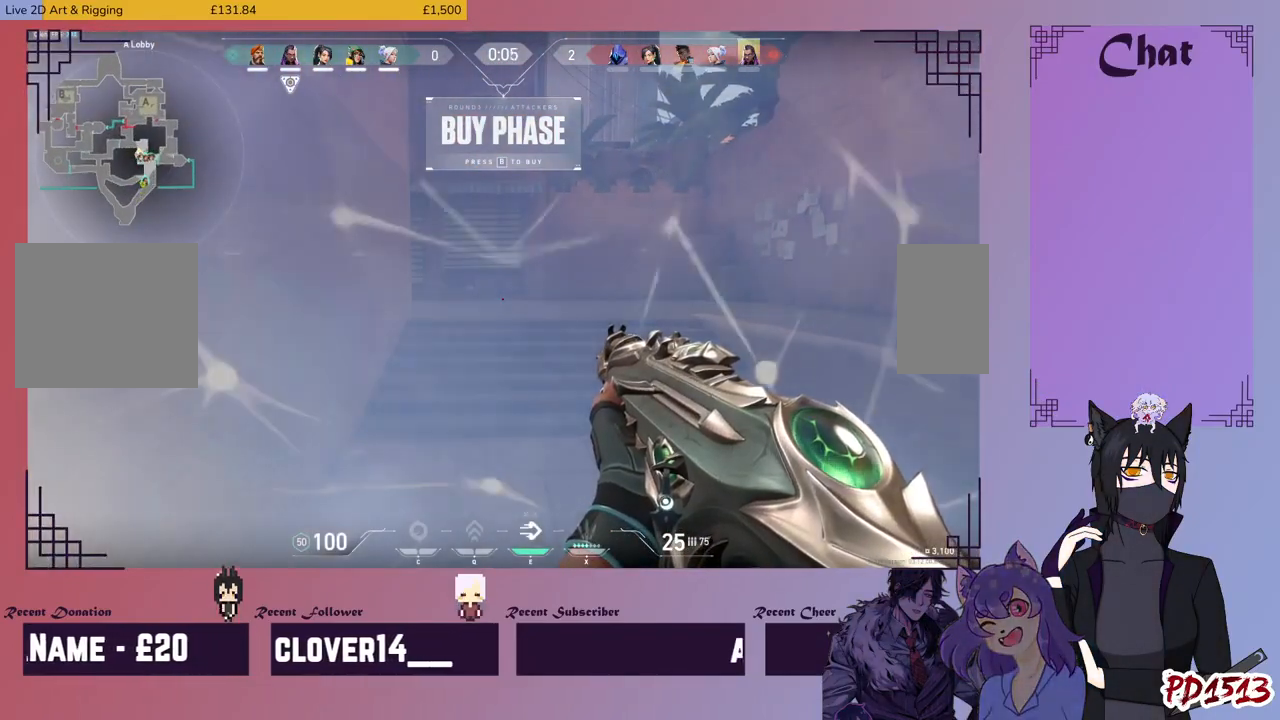
{"keys": [], "mouse": [], "events": []}
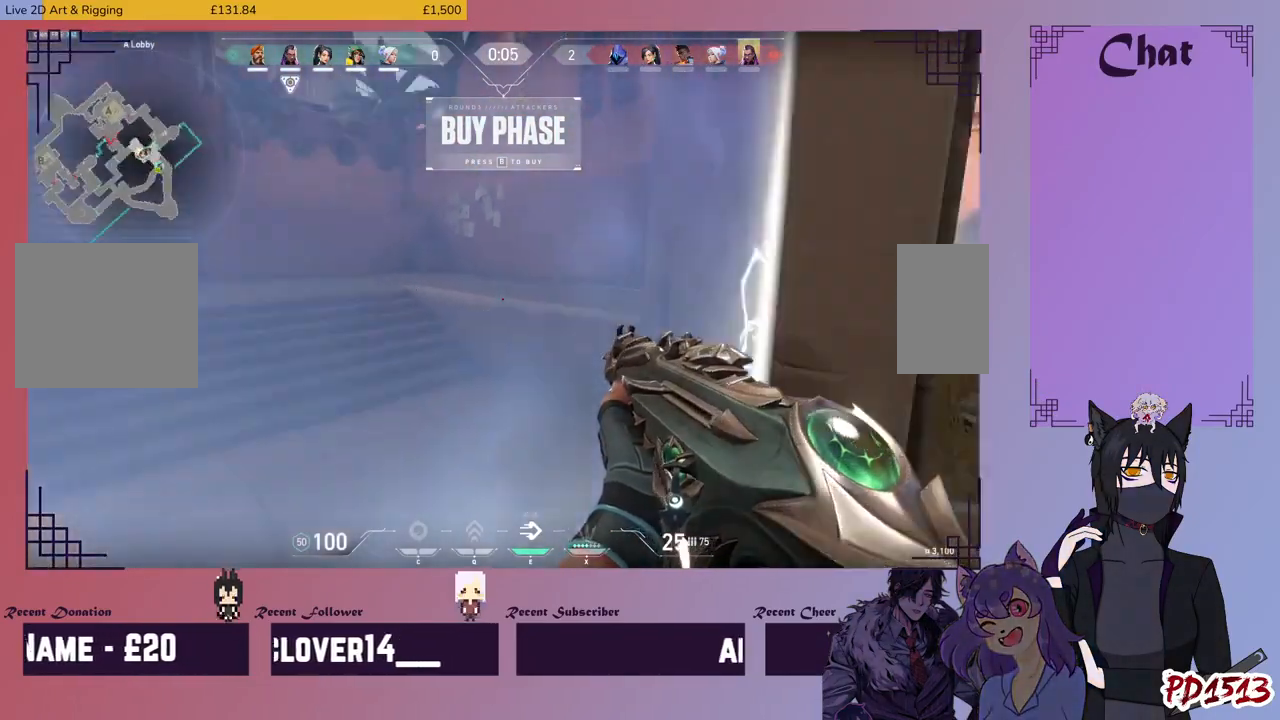
{"keys": [], "mouse": ["mb5"], "events": [[66, "mouse_mb5", "down"]]}
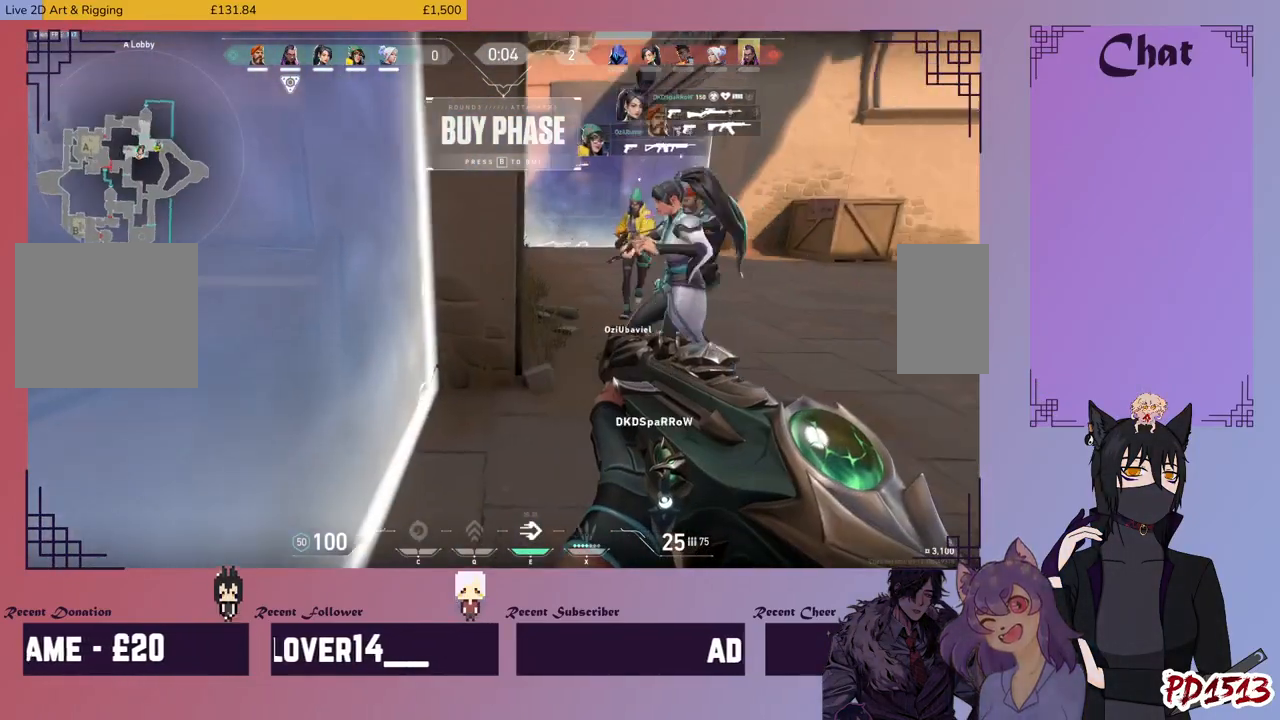
{"keys": [], "mouse": ["mb5"], "events": []}
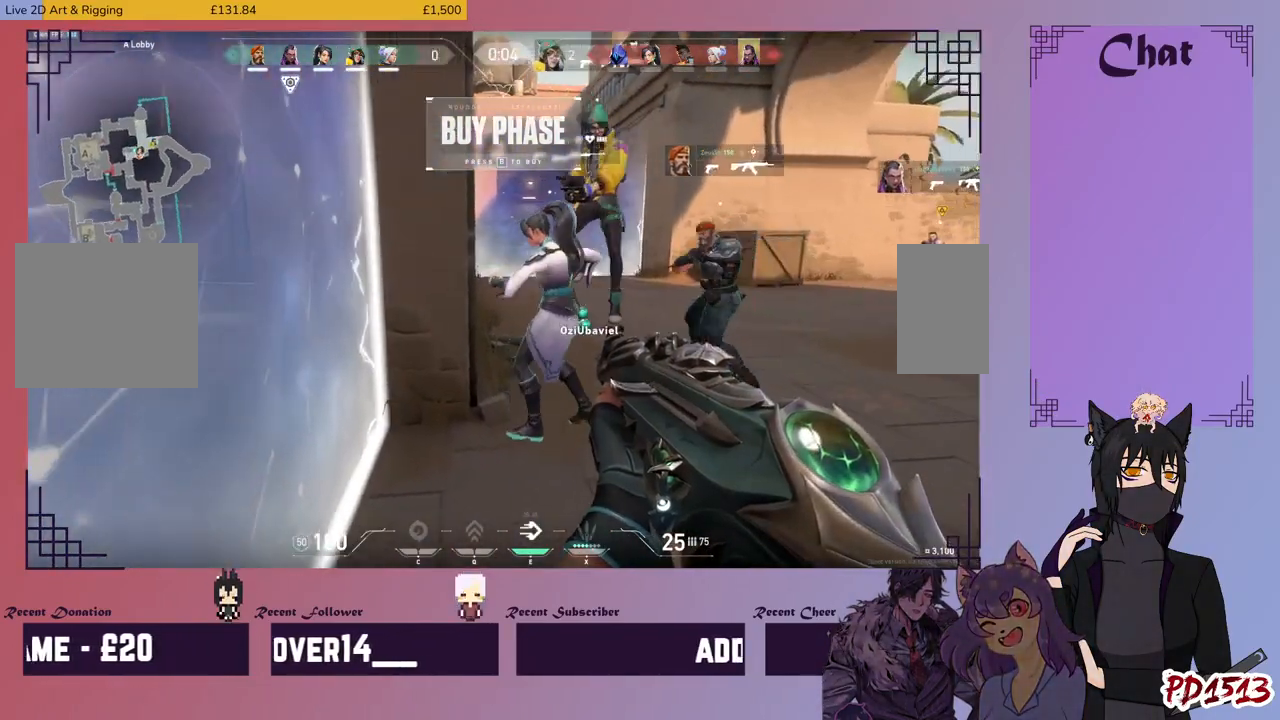
{"keys": [], "mouse": ["mb5"], "events": []}
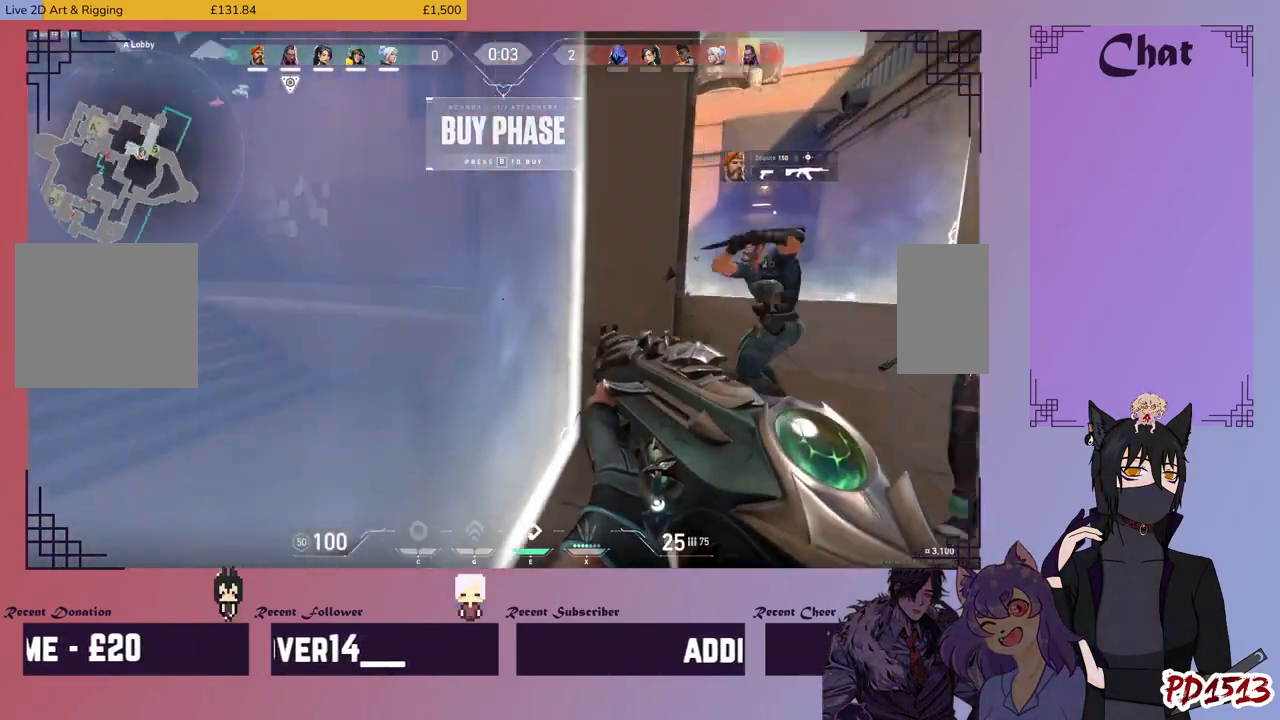
{"keys": [], "mouse": ["mb5"], "events": []}
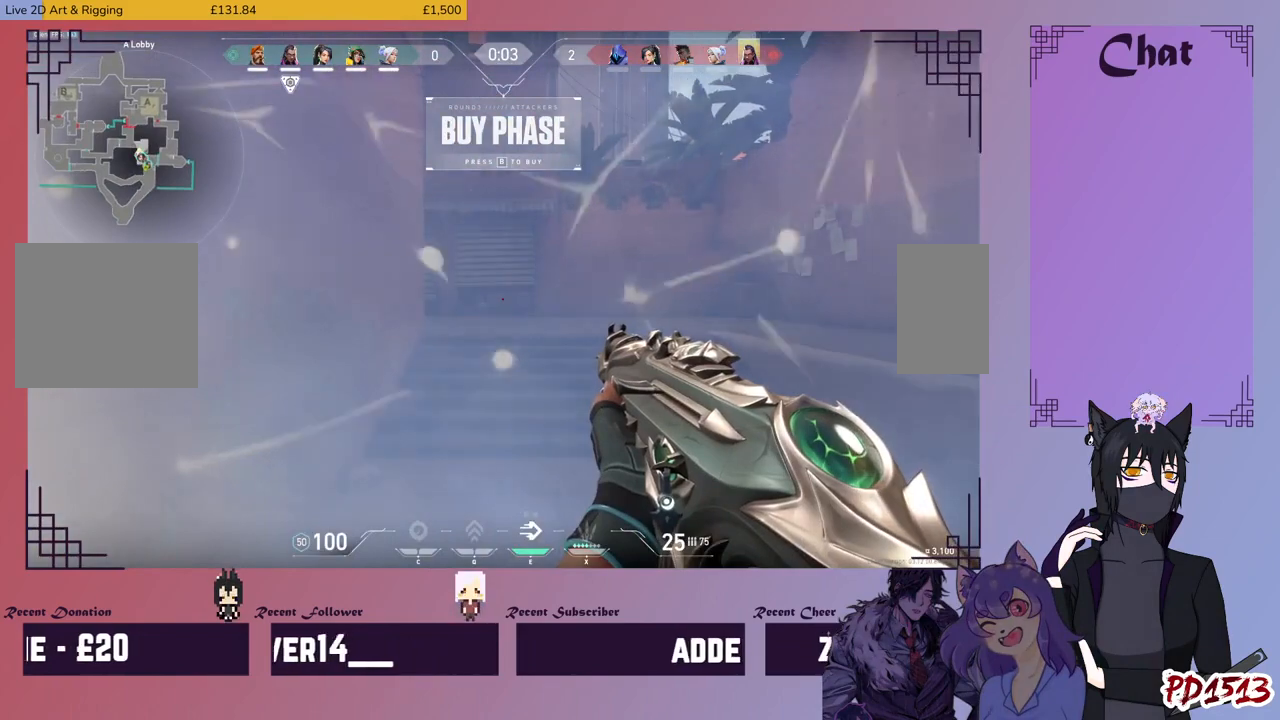
{"keys": [], "mouse": ["mb5"], "events": []}
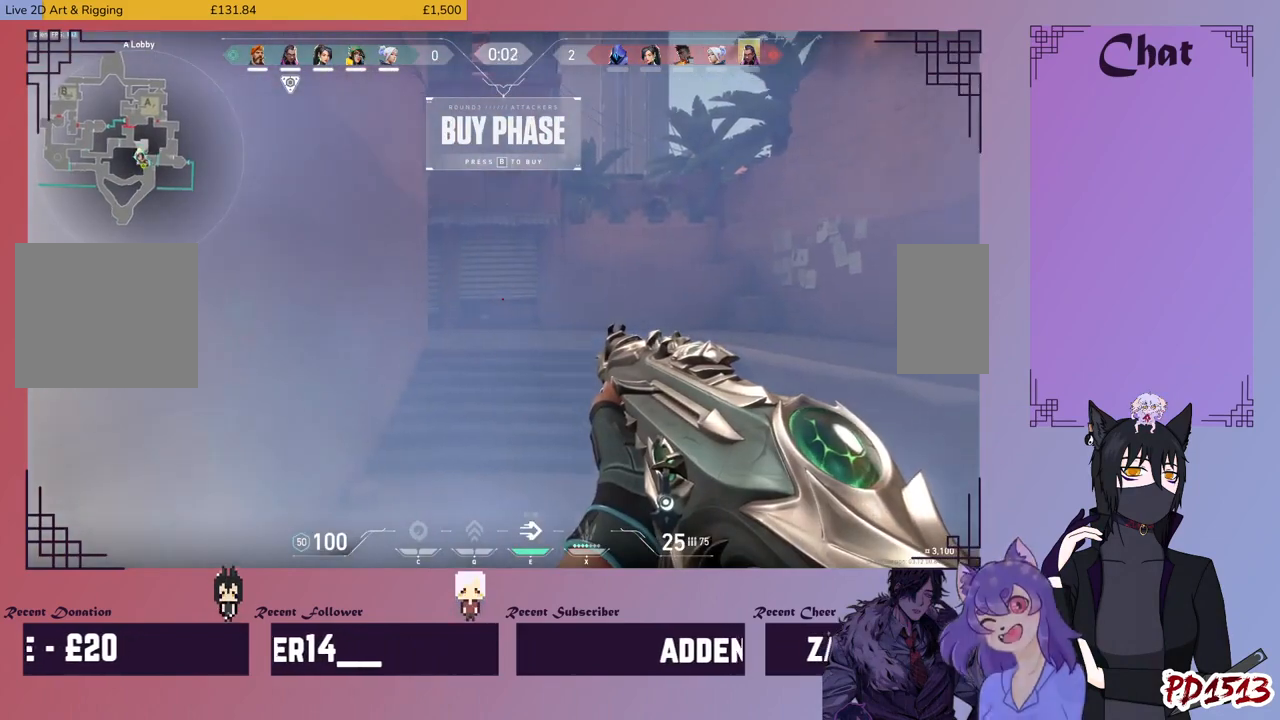
{"keys": [], "mouse": [], "events": [[66, "mouse_mb5", "up"]]}
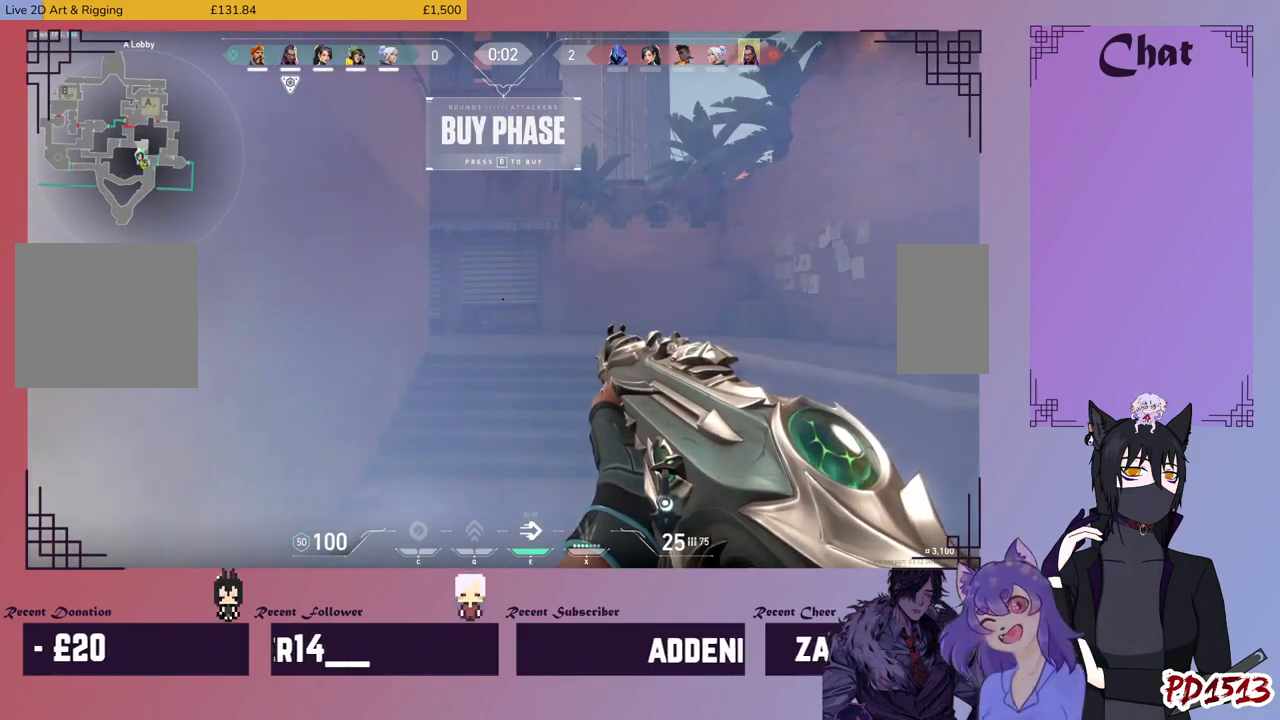
{"keys": [], "mouse": [], "events": []}
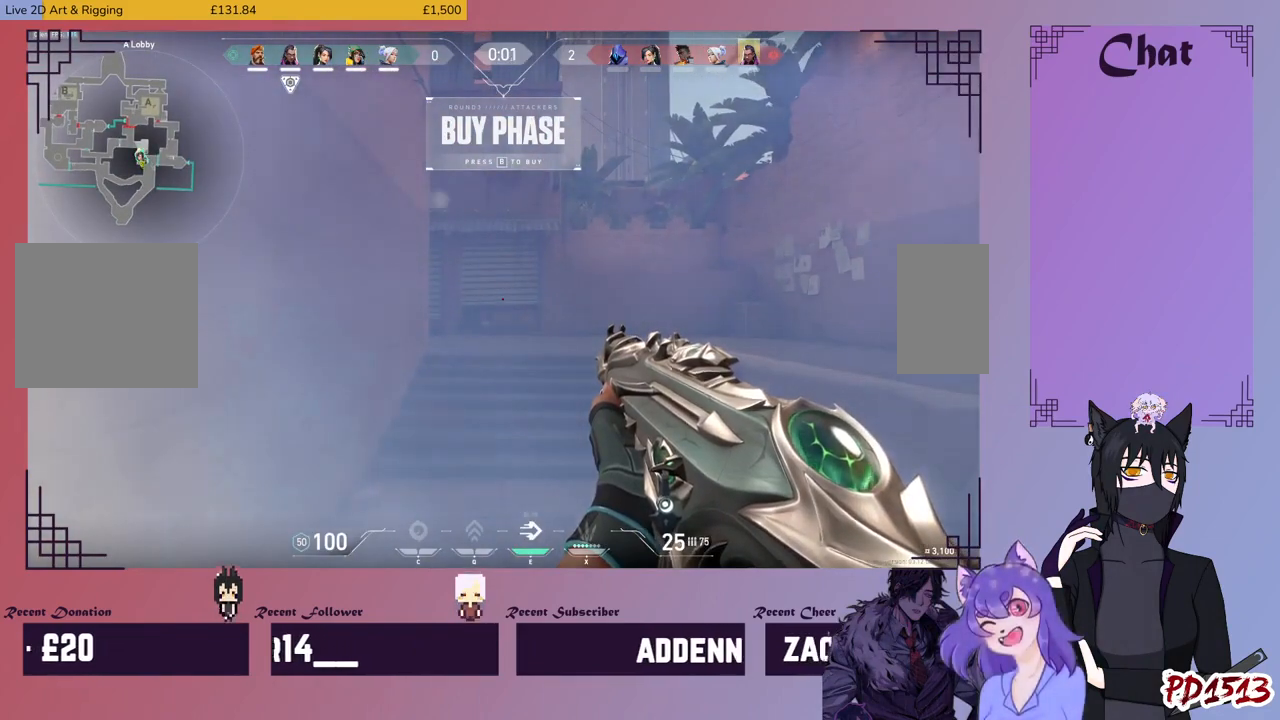
{"keys": [], "mouse": [], "events": []}
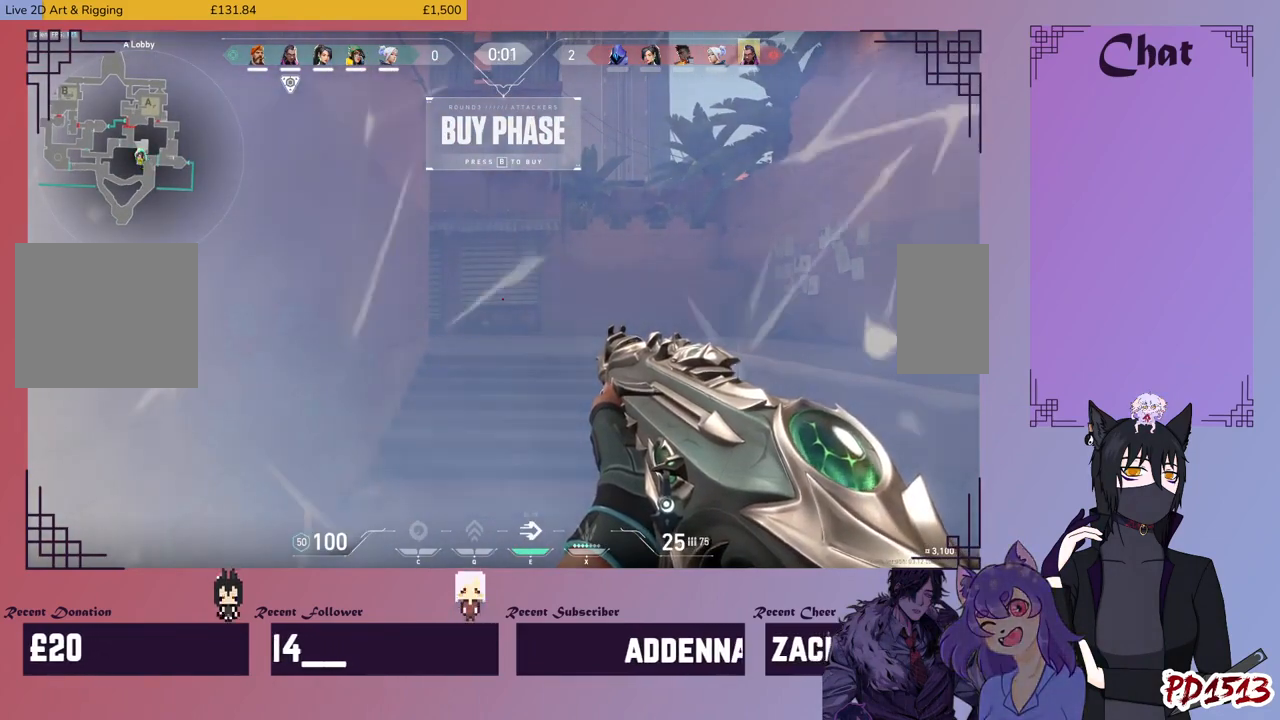
{"keys": ["w"], "mouse": [], "events": [[266, "w", "down"]]}
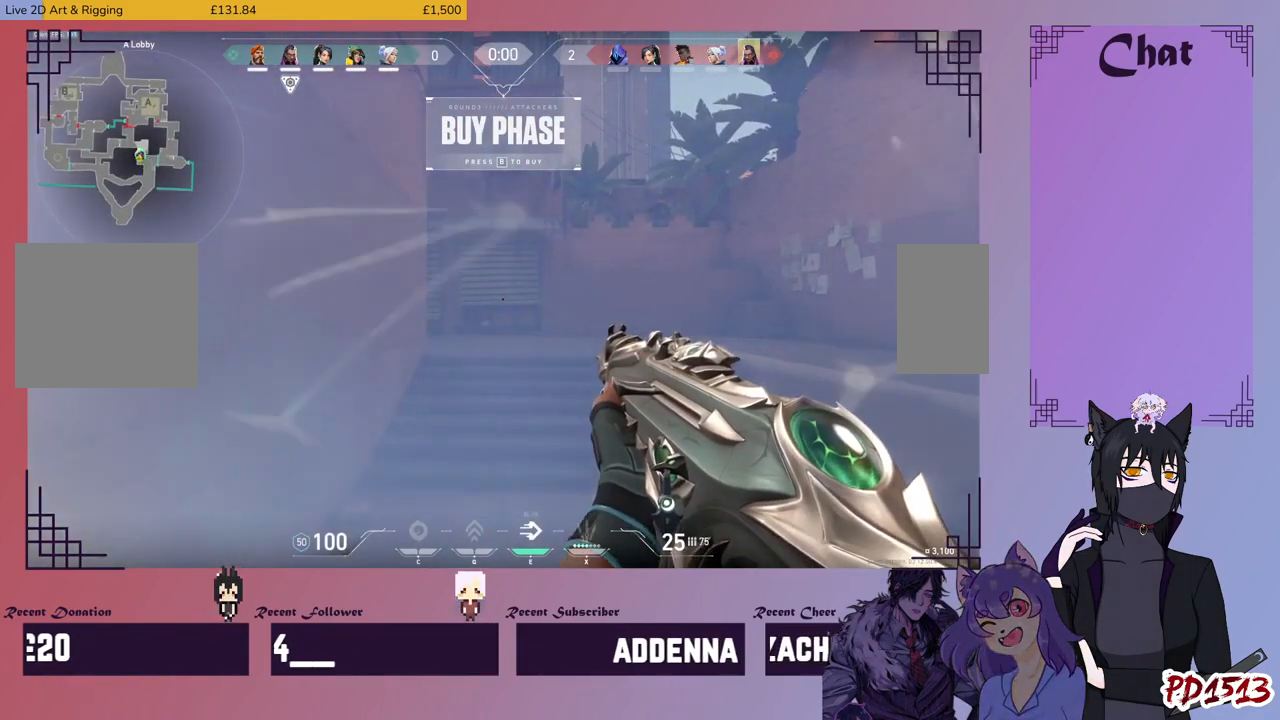
{"keys": [], "mouse": [], "events": [[200, "w", "up"]]}
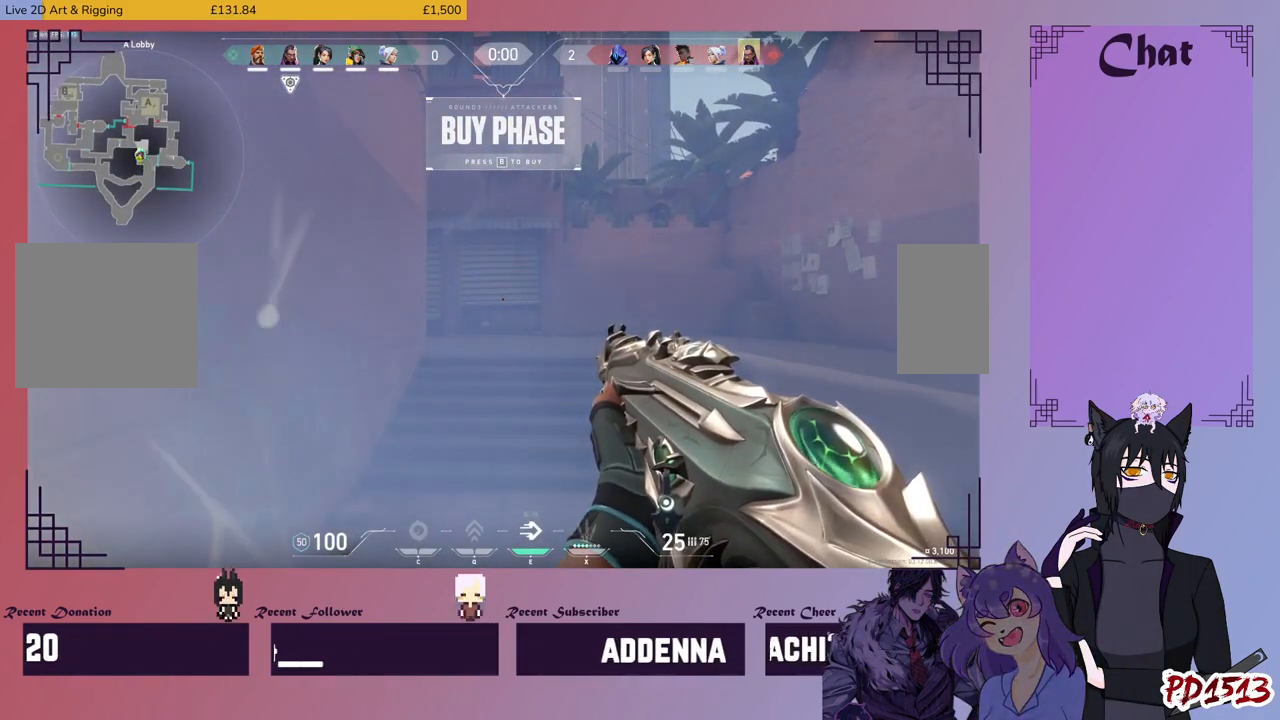
{"keys": ["w"], "mouse": [], "events": [[266, "w", "down"]]}
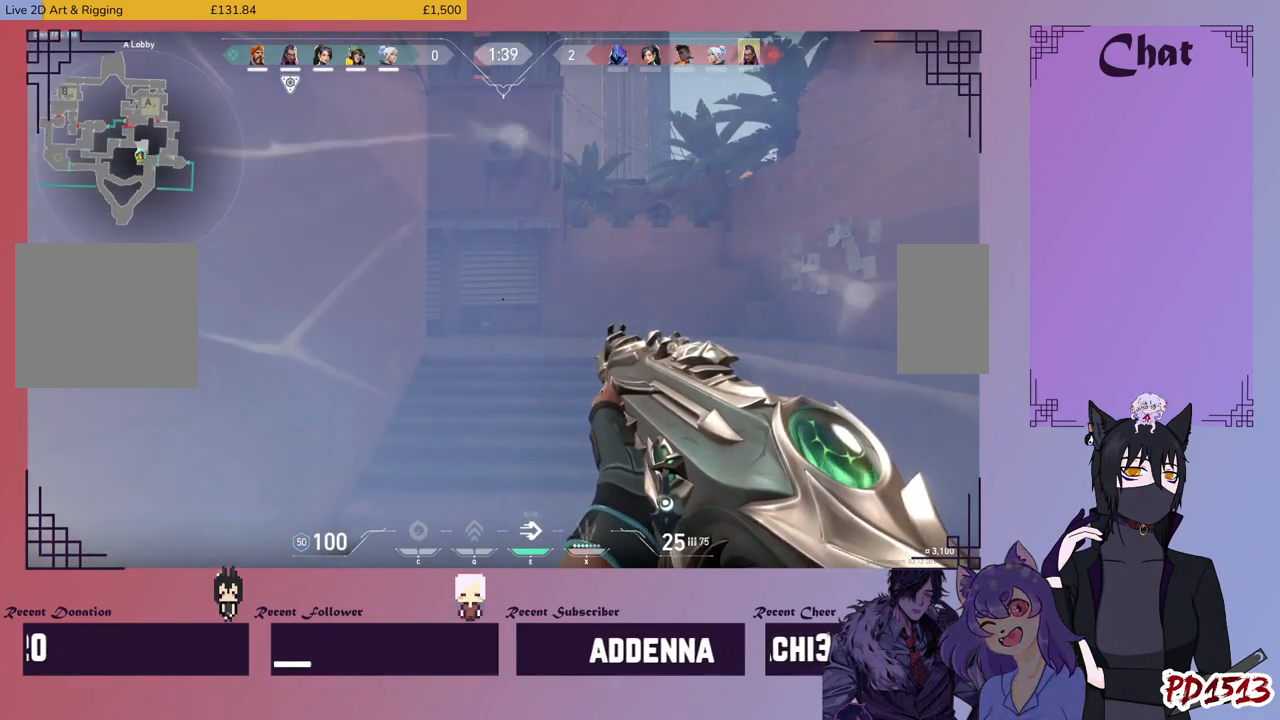
{"keys": ["w"], "mouse": [], "events": []}
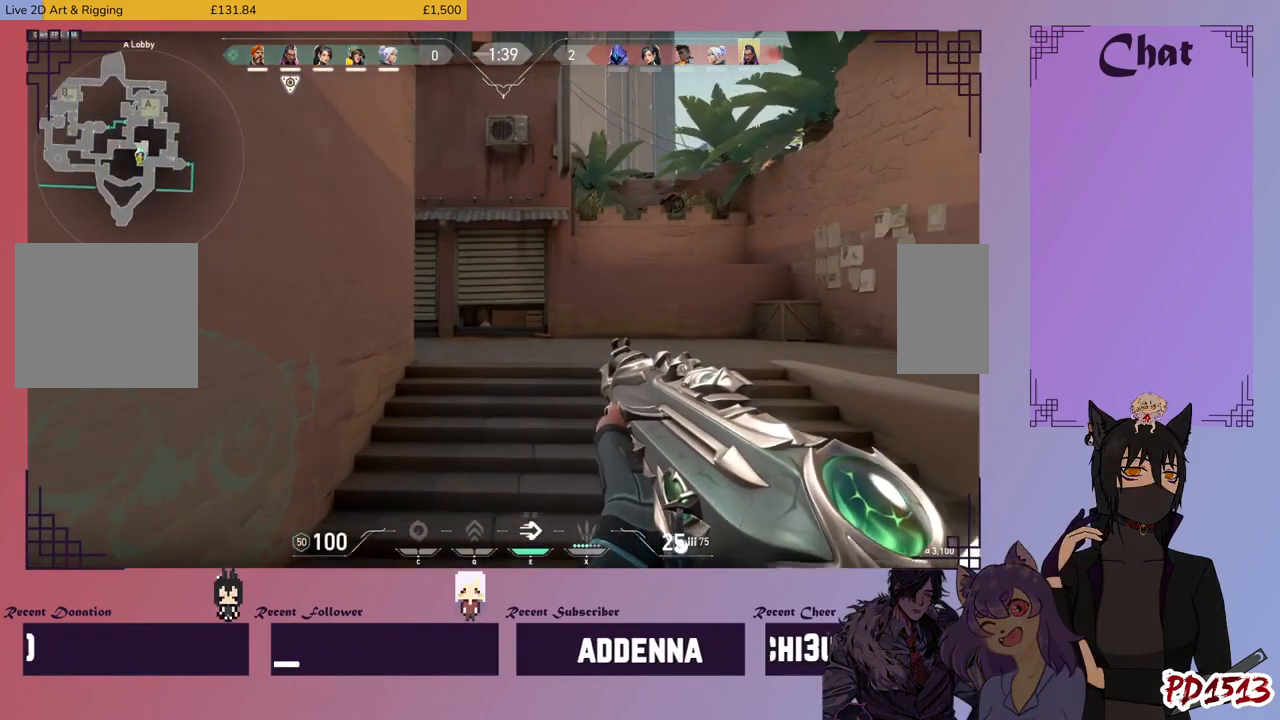
{"keys": ["d", "w"], "mouse": [], "events": [[400, "d", "down"]]}
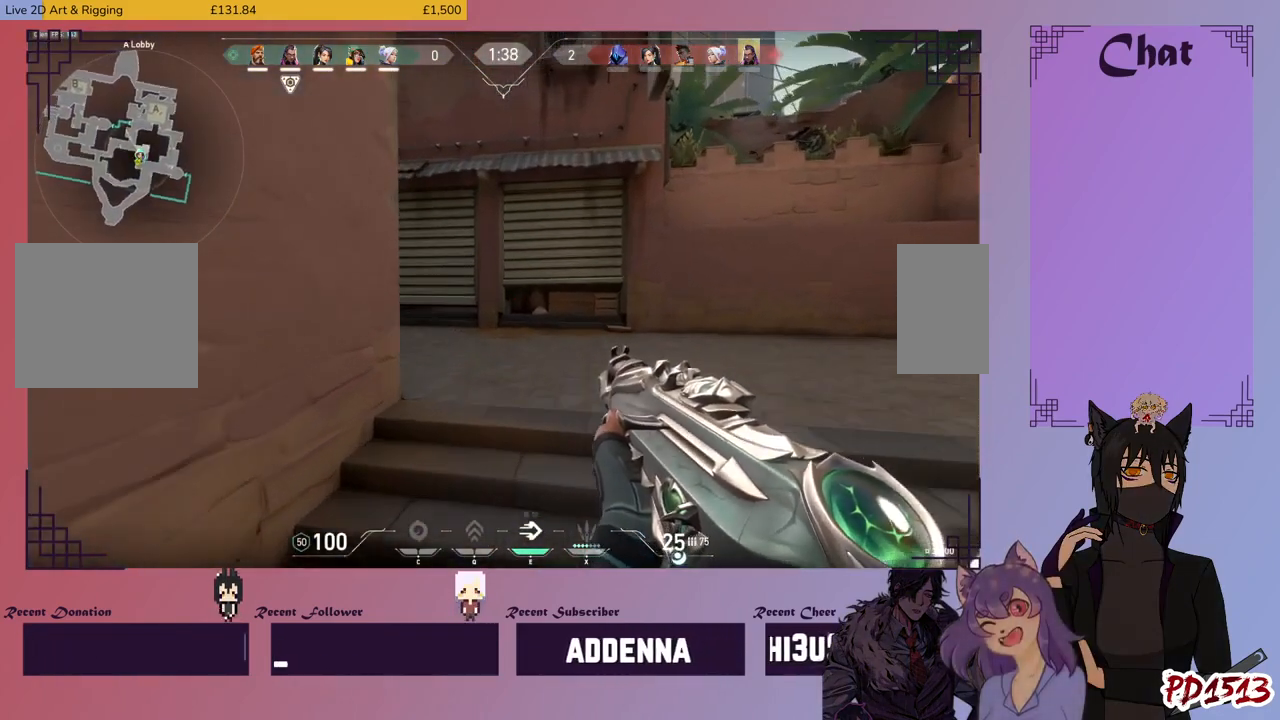
{"keys": ["d", "w"], "mouse": [], "events": []}
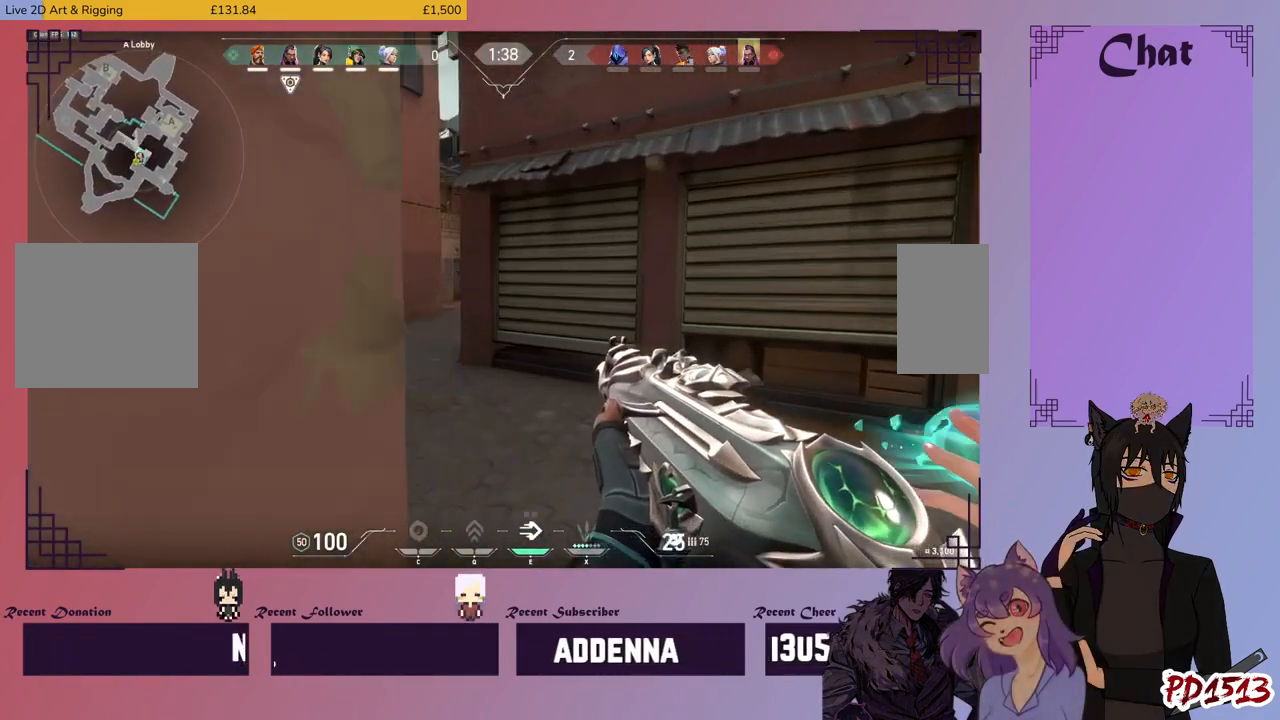
{"keys": ["d"], "mouse": [], "events": [[300, "w", "up"]]}
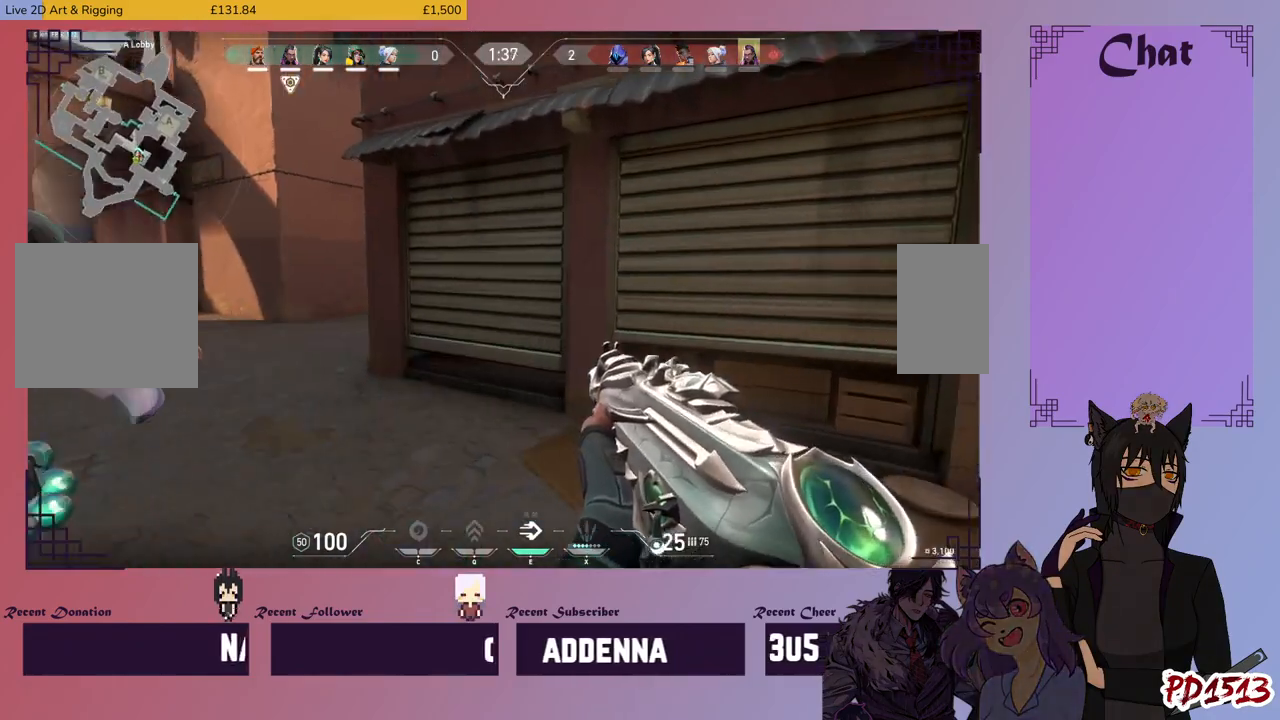
{"keys": ["a", "w"], "mouse": [], "events": [[33, "w", "down"], [133, "d", "up"], [166, "a", "down"]]}
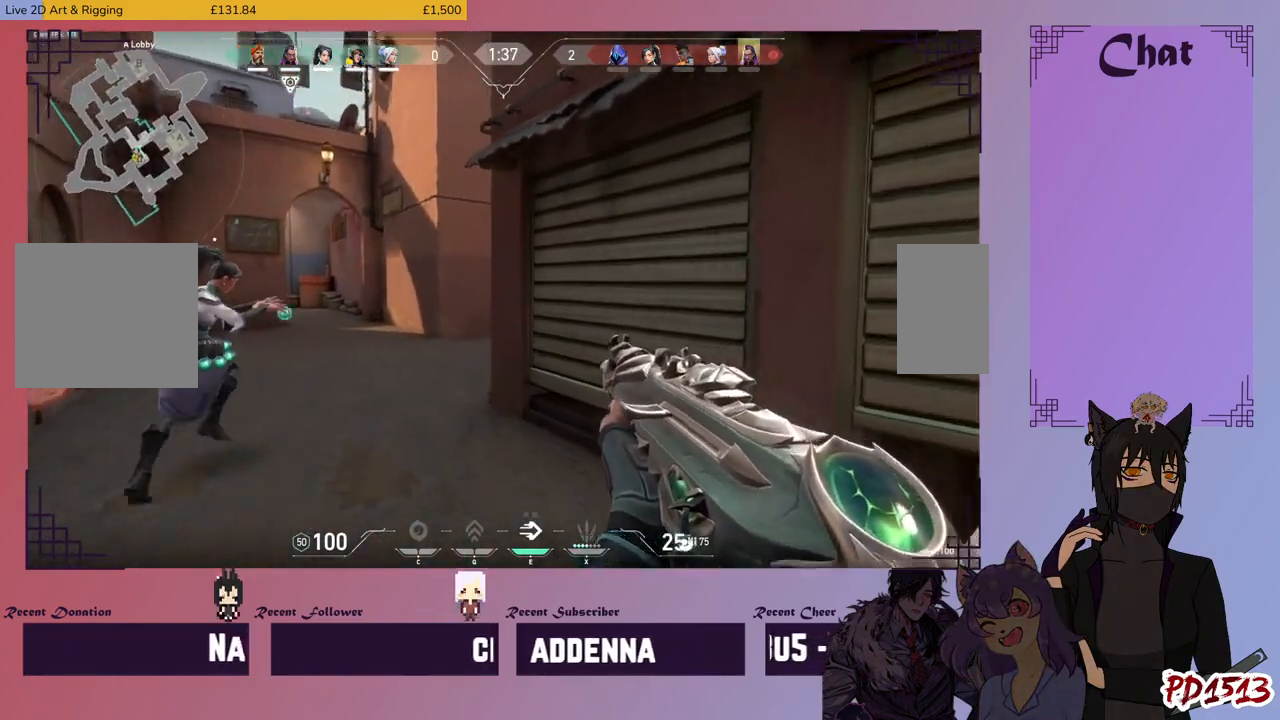
{"keys": ["a", "w"], "mouse": [], "events": [[33, "w", "up"], [366, "w", "down"]]}